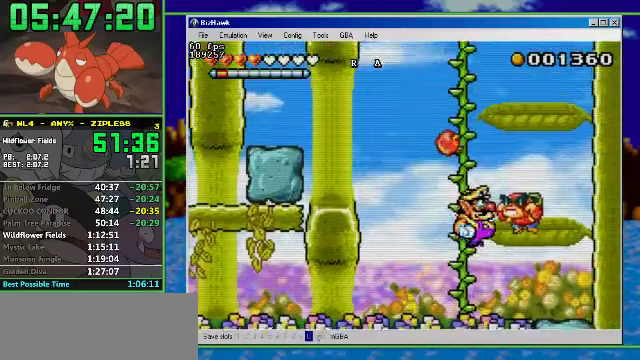
Gameplay with a controller (Nintendo layout); each line is a JSON object with the inputs held at the frame after it. "events" lists button and stick changes between this image and that frame as [ms after this image, input, new state], when the widget could be followed in between. Not read: L3 R3.
{"buttons": ["A", "DPAD_RIGHT"], "events": [[233, "A", "down"], [467, "DPAD_RIGHT", "down"]]}
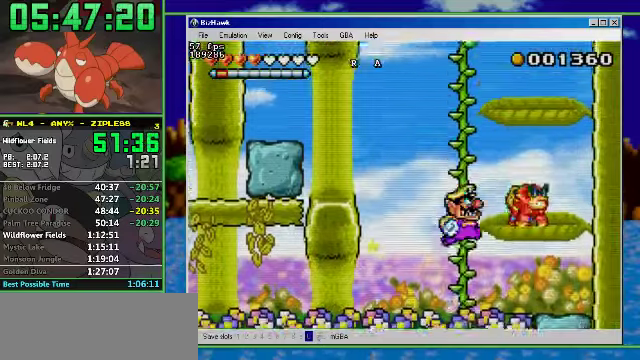
{"buttons": ["A", "DPAD_LEFT"], "events": [[100, "A", "up"], [133, "DPAD_RIGHT", "up"], [200, "A", "down"], [500, "DPAD_LEFT", "down"]]}
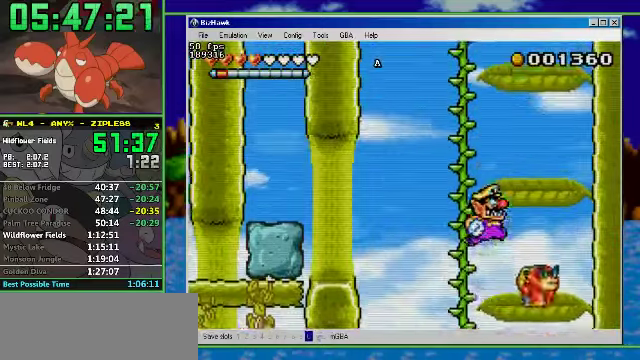
{"buttons": ["DPAD_UP"], "events": [[67, "DPAD_UP", "down"], [100, "DPAD_LEFT", "up"], [500, "A", "up"]]}
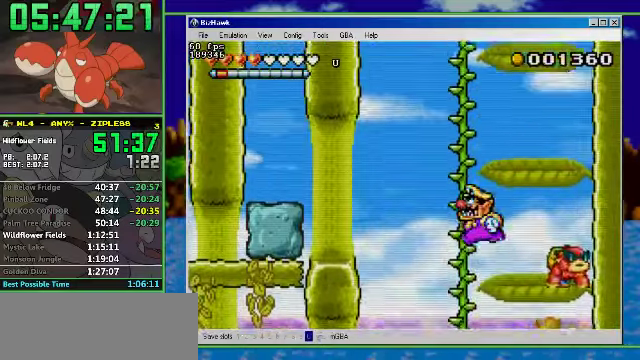
{"buttons": ["A", "DPAD_UP"], "events": [[200, "A", "down"]]}
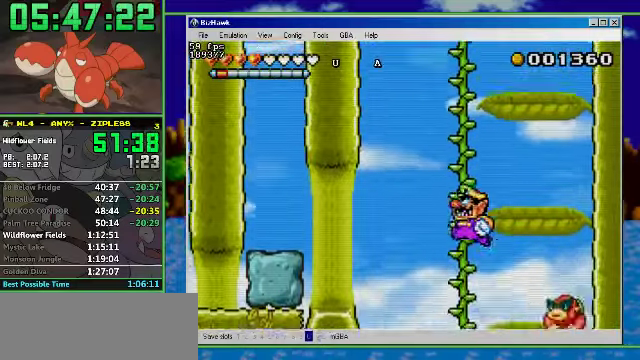
{"buttons": ["A", "DPAD_UP"], "events": []}
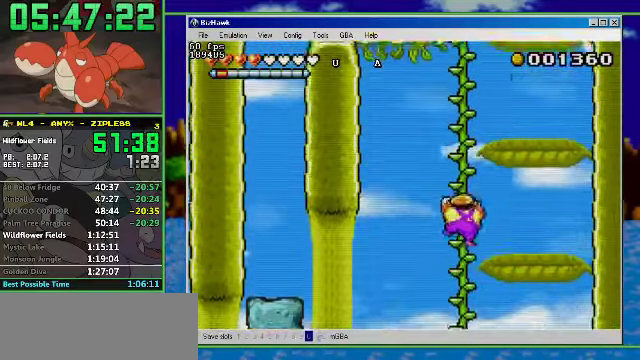
{"buttons": ["DPAD_UP"], "events": [[67, "A", "up"]]}
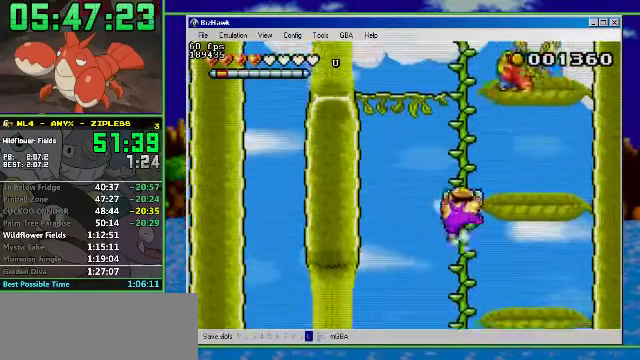
{"buttons": ["DPAD_UP"], "events": []}
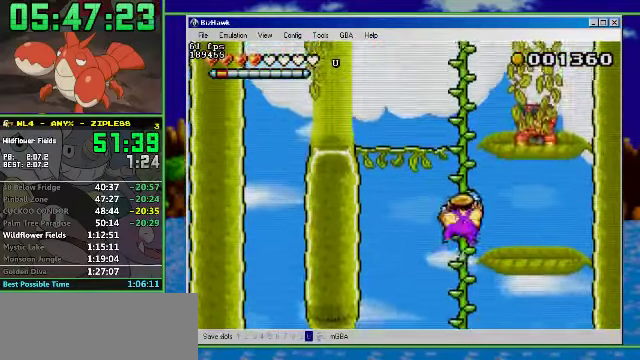
{"buttons": ["DPAD_UP"], "events": []}
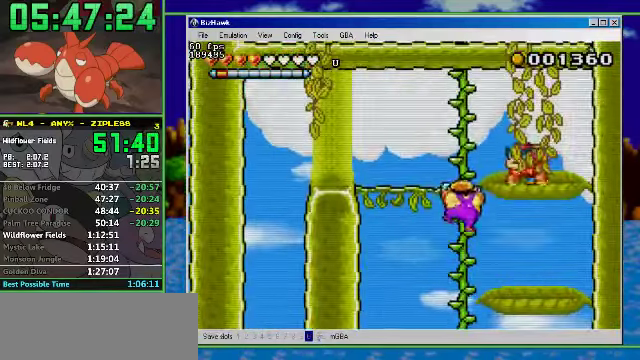
{"buttons": ["DPAD_UP"], "events": []}
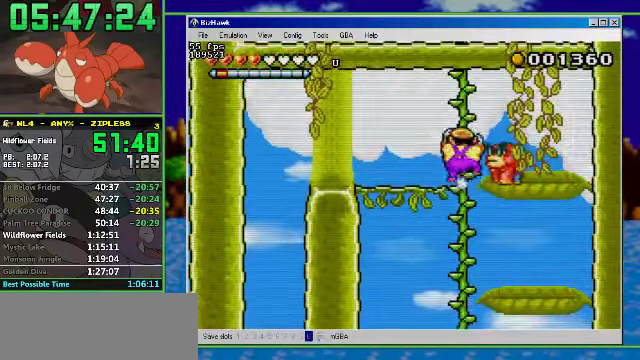
{"buttons": ["A", "DPAD_LEFT"], "events": [[67, "DPAD_LEFT", "down"], [133, "A", "down"], [133, "DPAD_UP", "up"], [267, "A", "up"], [300, "R1", "down"], [500, "A", "down"], [500, "R1", "up"]]}
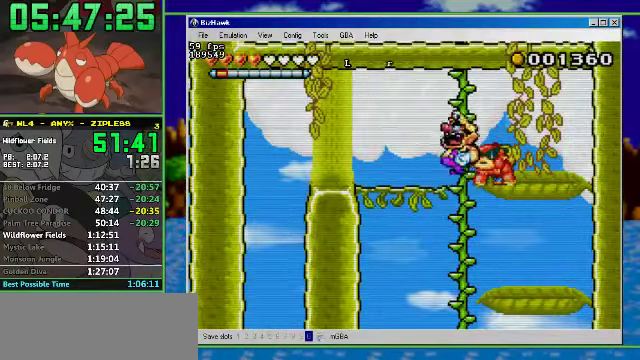
{"buttons": ["R1", "DPAD_LEFT"], "events": [[167, "A", "up"], [167, "R1", "down"]]}
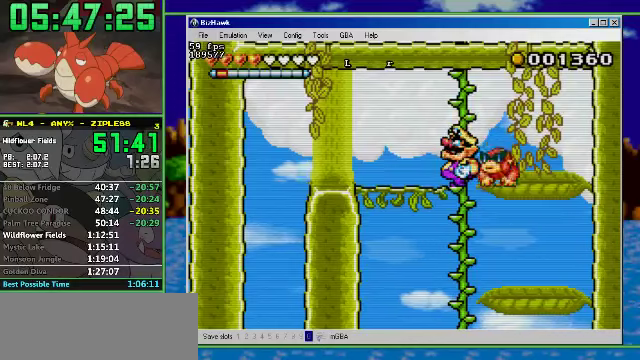
{"buttons": ["DPAD_LEFT"], "events": [[166, "R1", "up"]]}
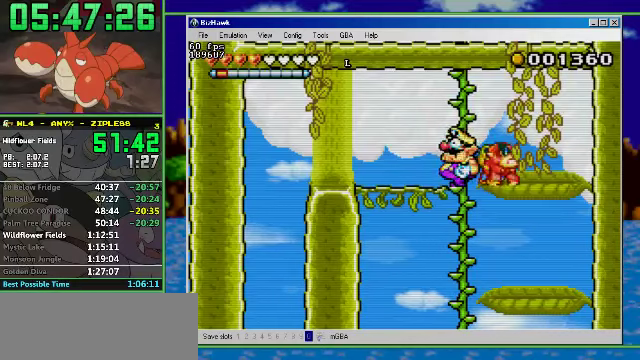
{"buttons": ["DPAD_LEFT"], "events": []}
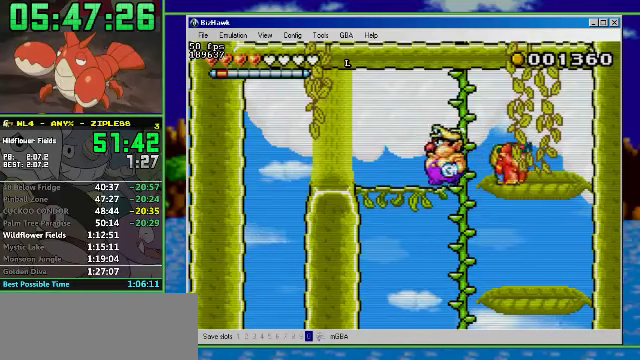
{"buttons": ["DPAD_LEFT"], "events": []}
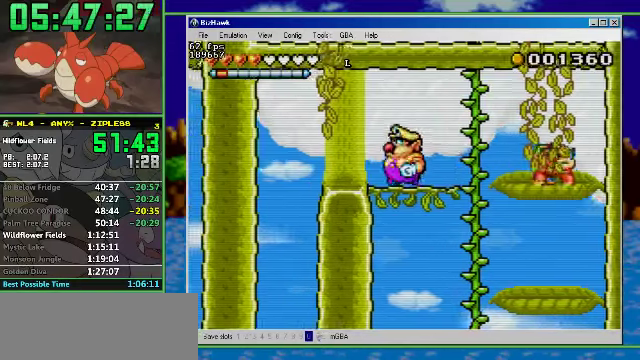
{"buttons": ["A", "DPAD_LEFT"], "events": [[400, "A", "down"]]}
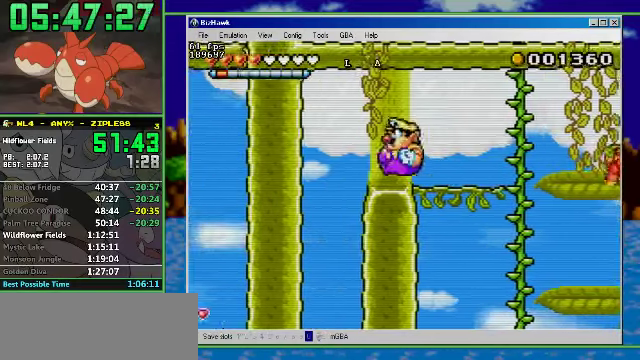
{"buttons": ["DPAD_LEFT"], "events": [[66, "A", "up"]]}
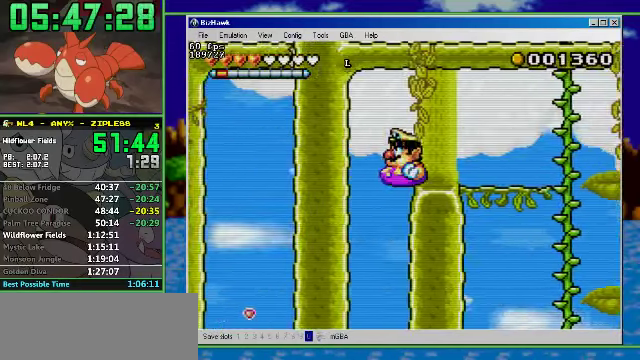
{"buttons": ["DPAD_LEFT"], "events": []}
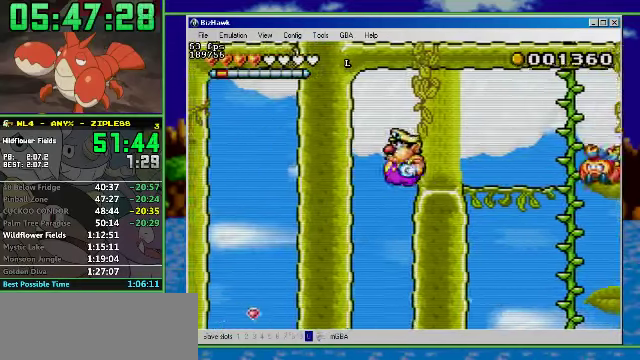
{"buttons": [], "events": [[233, "DPAD_LEFT", "up"]]}
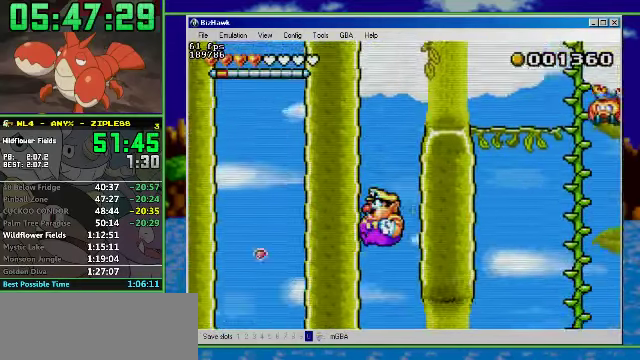
{"buttons": ["DPAD_LEFT"], "events": [[133, "DPAD_LEFT", "down"]]}
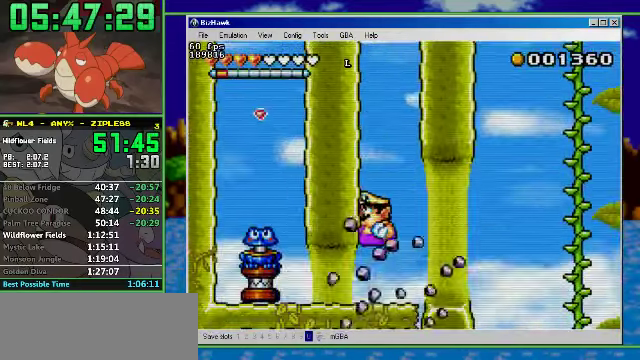
{"buttons": ["DPAD_LEFT"], "events": []}
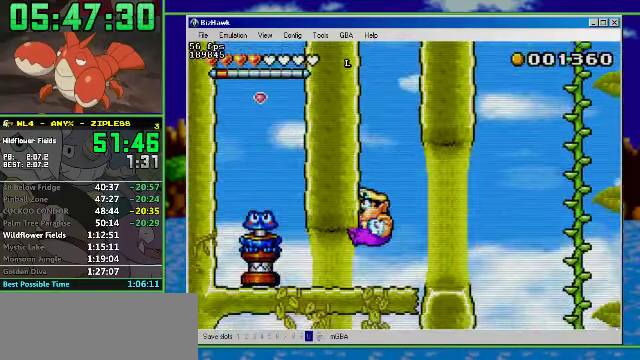
{"buttons": ["DPAD_LEFT"], "events": []}
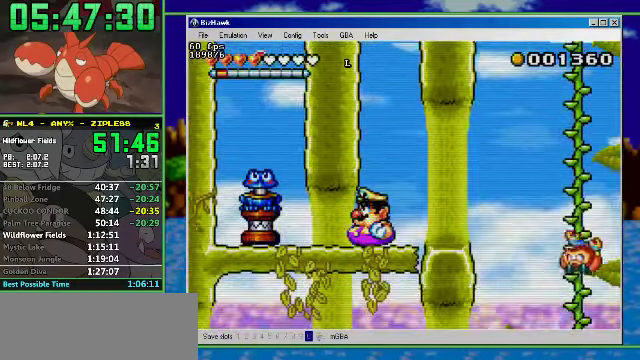
{"buttons": ["DPAD_LEFT"], "events": []}
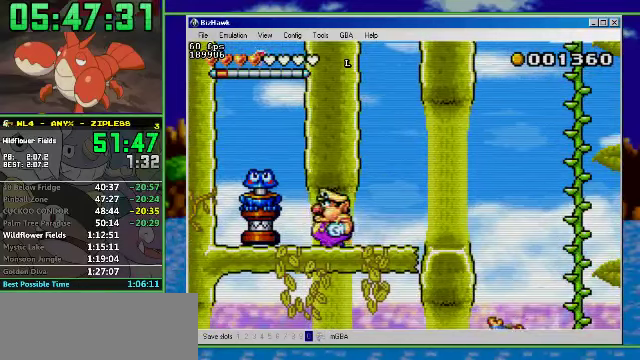
{"buttons": ["DPAD_LEFT"], "events": []}
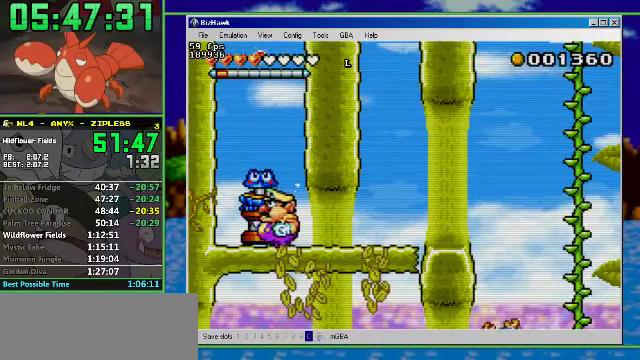
{"buttons": ["DPAD_LEFT"], "events": []}
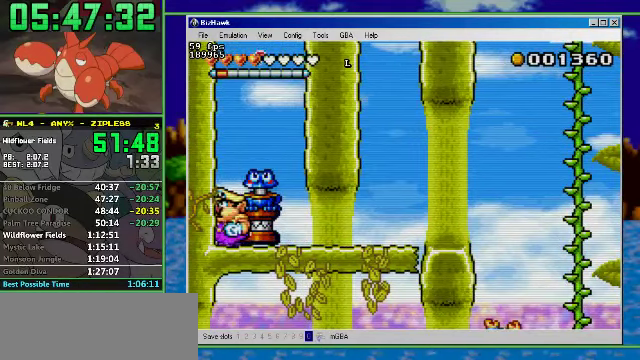
{"buttons": ["DPAD_LEFT"], "events": []}
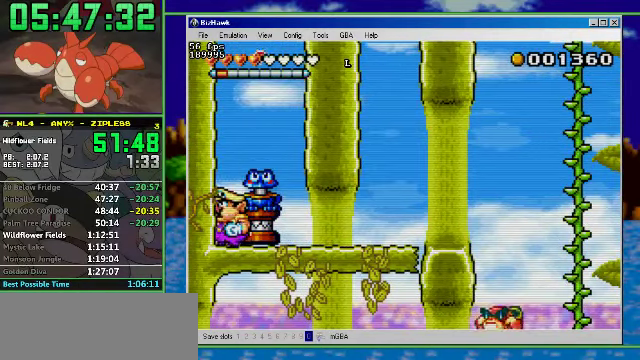
{"buttons": ["DPAD_LEFT"], "events": []}
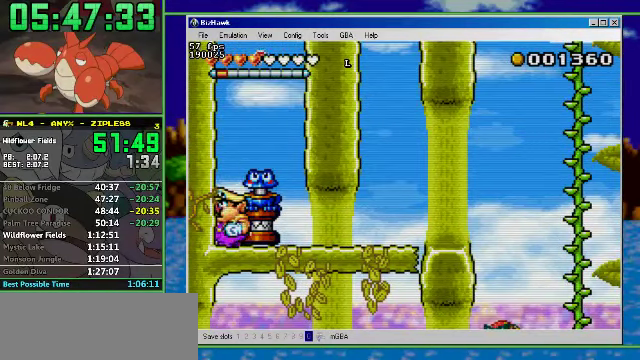
{"buttons": ["DPAD_LEFT"], "events": []}
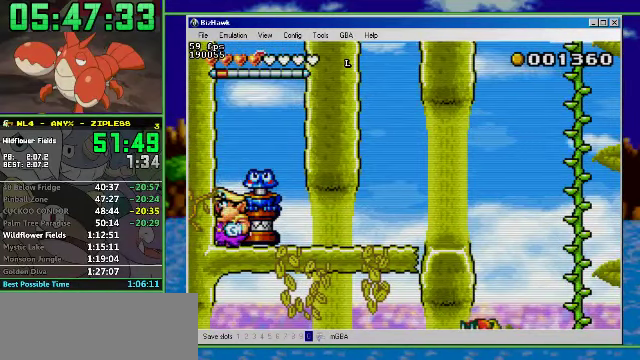
{"buttons": ["DPAD_LEFT"], "events": []}
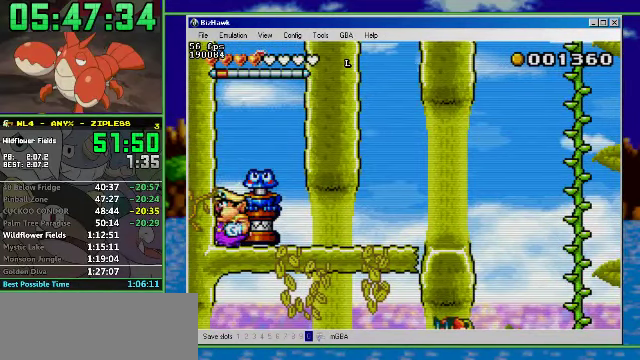
{"buttons": ["DPAD_LEFT"], "events": []}
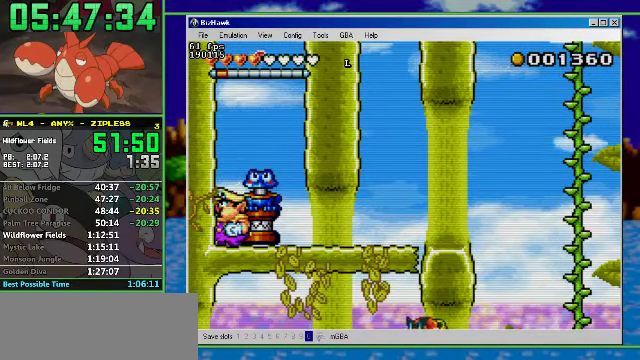
{"buttons": ["DPAD_LEFT"], "events": []}
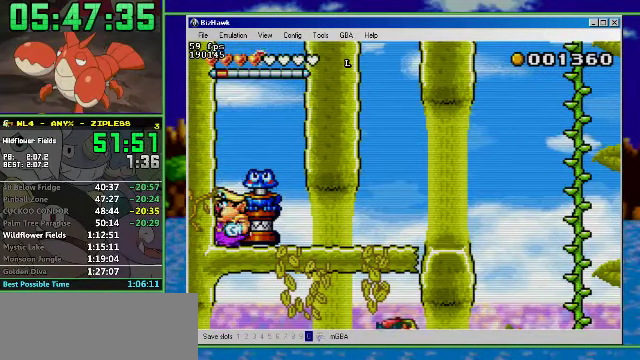
{"buttons": ["DPAD_LEFT"], "events": []}